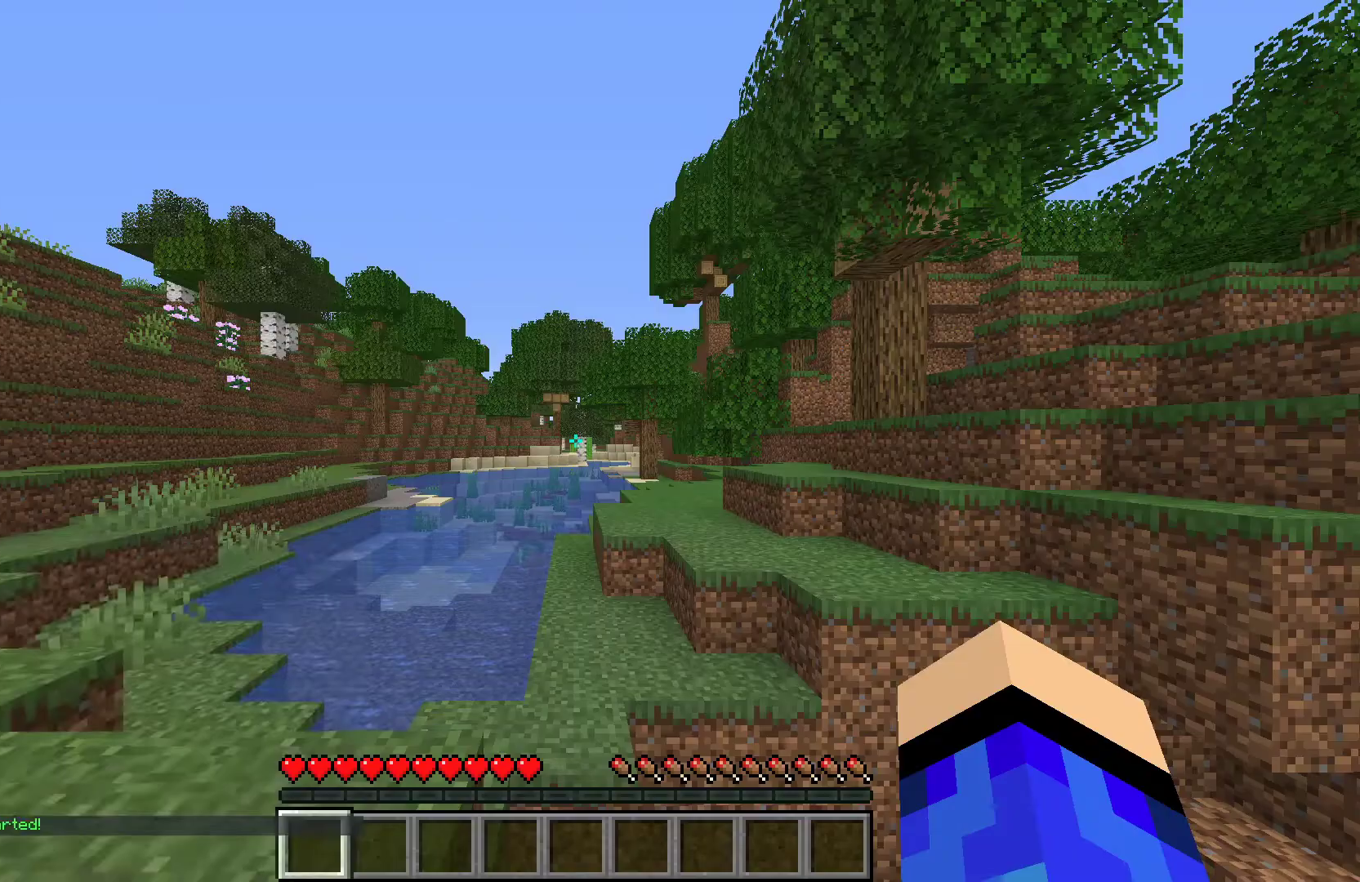
Gameplay with keyboard and mouse; each line is a JSON object with the keys and mouse buttons held at the frame after it. "events" lists presses ("down") and releases ("up") of "a", "d", "s", "space", "w", "mouse_left" and "mouse_right" between this image and that frame as [ms after this image, input, new state], when the widget could be followed in between. "mouse_left", "mouse_right" = the "left", "right" buttons of the "mouse" list. No other keys are recorded. Fast repeated clicks can show as one long hold. Mouse movement is not recorded.
{"keys": ["w"], "mouse": [], "events": [[500, "w", "down"]]}
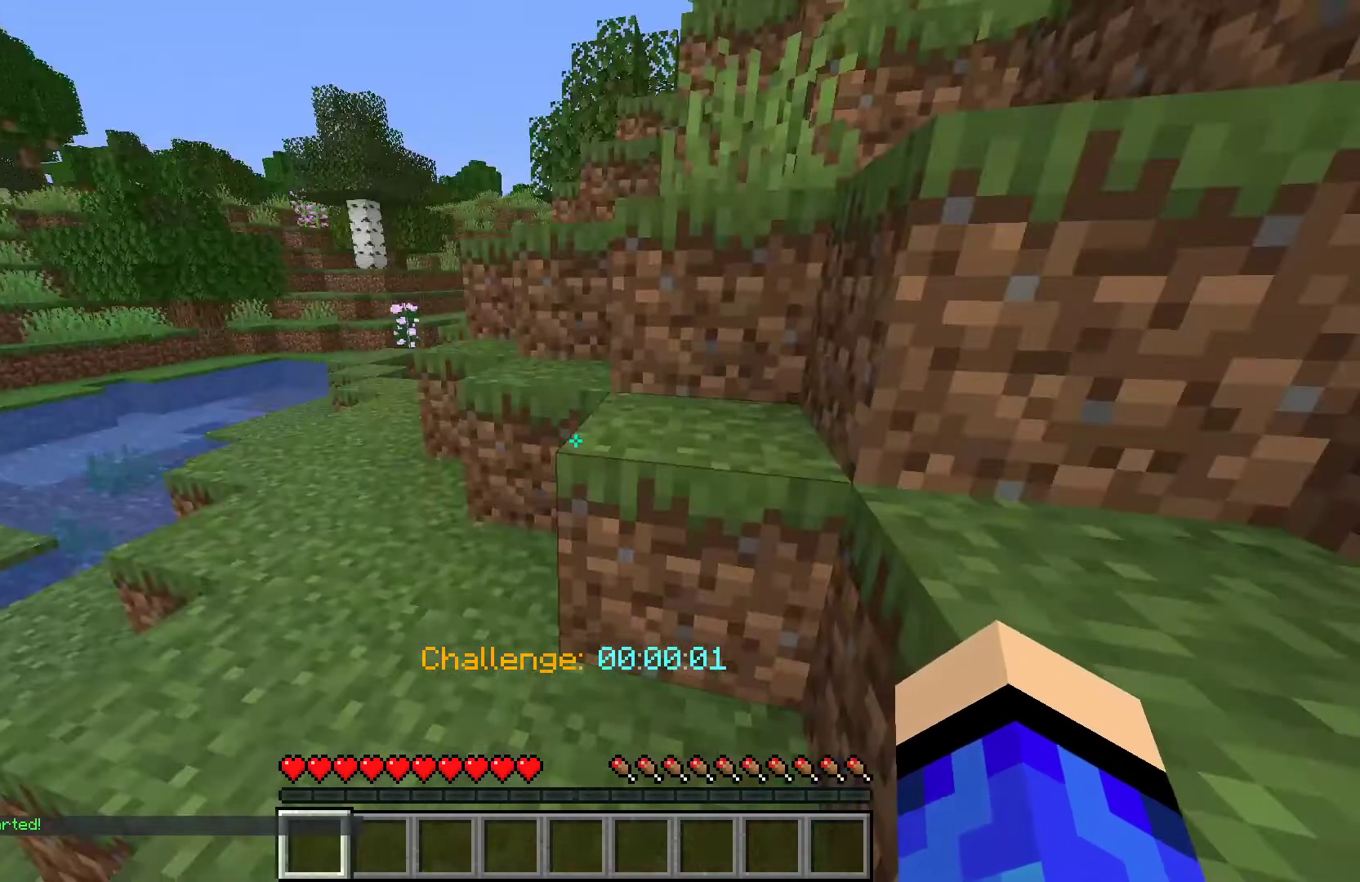
{"keys": [], "mouse": ["left"], "events": [[167, "w", "up"], [200, "mouse_left", "down"]]}
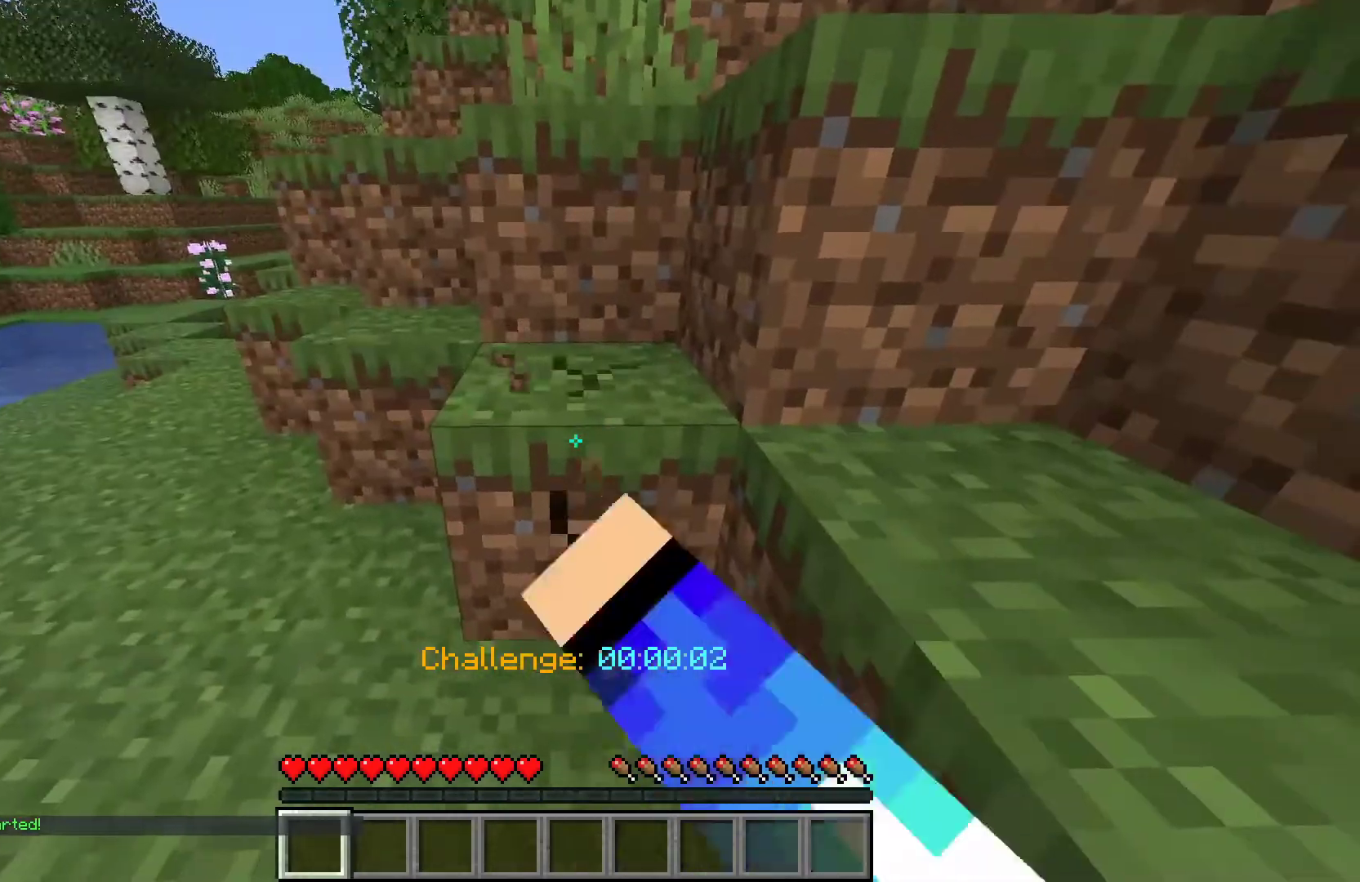
{"keys": [], "mouse": ["left"], "events": []}
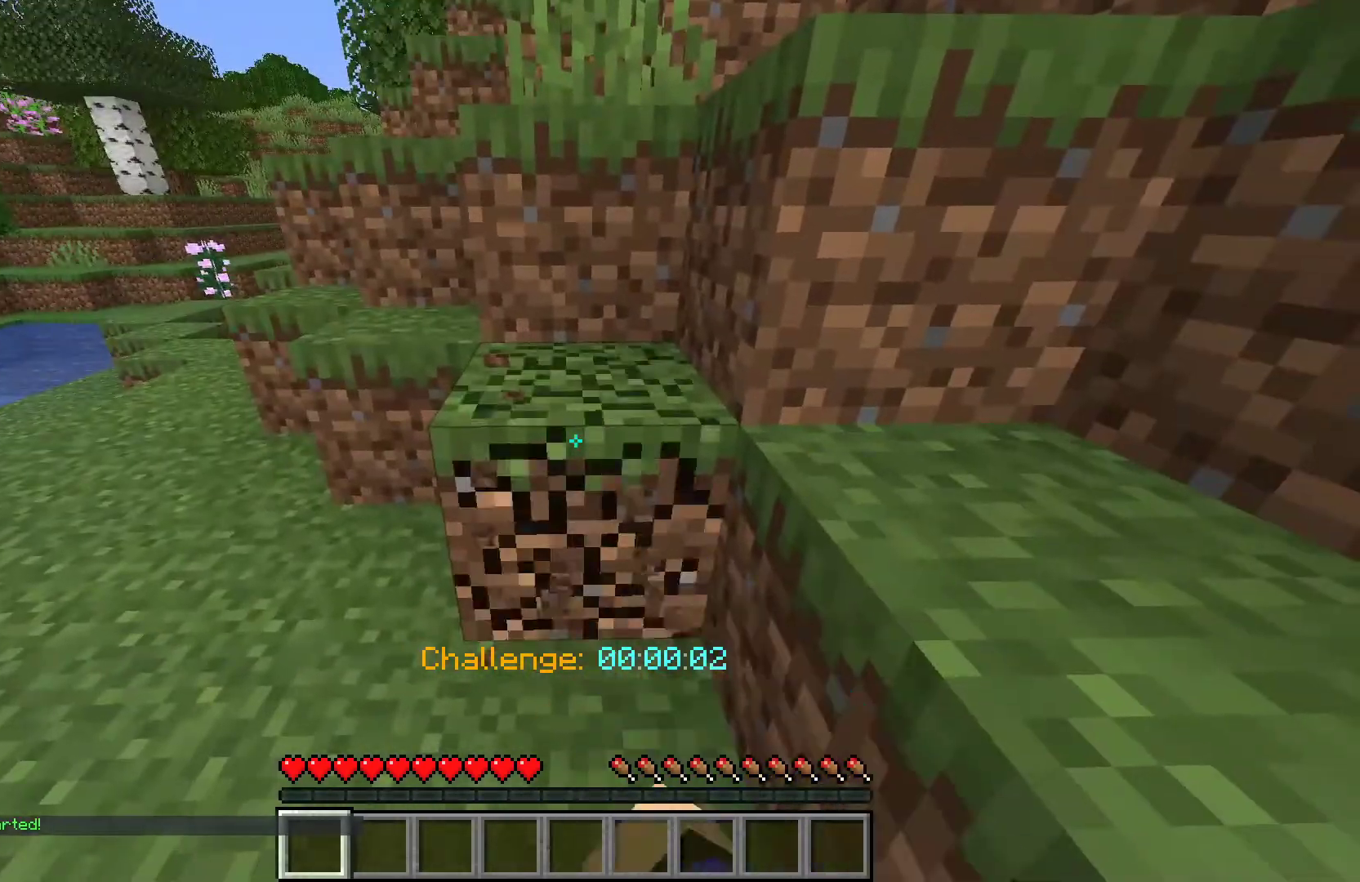
{"keys": ["w"], "mouse": [], "events": [[400, "w", "down"], [467, "mouse_left", "up"]]}
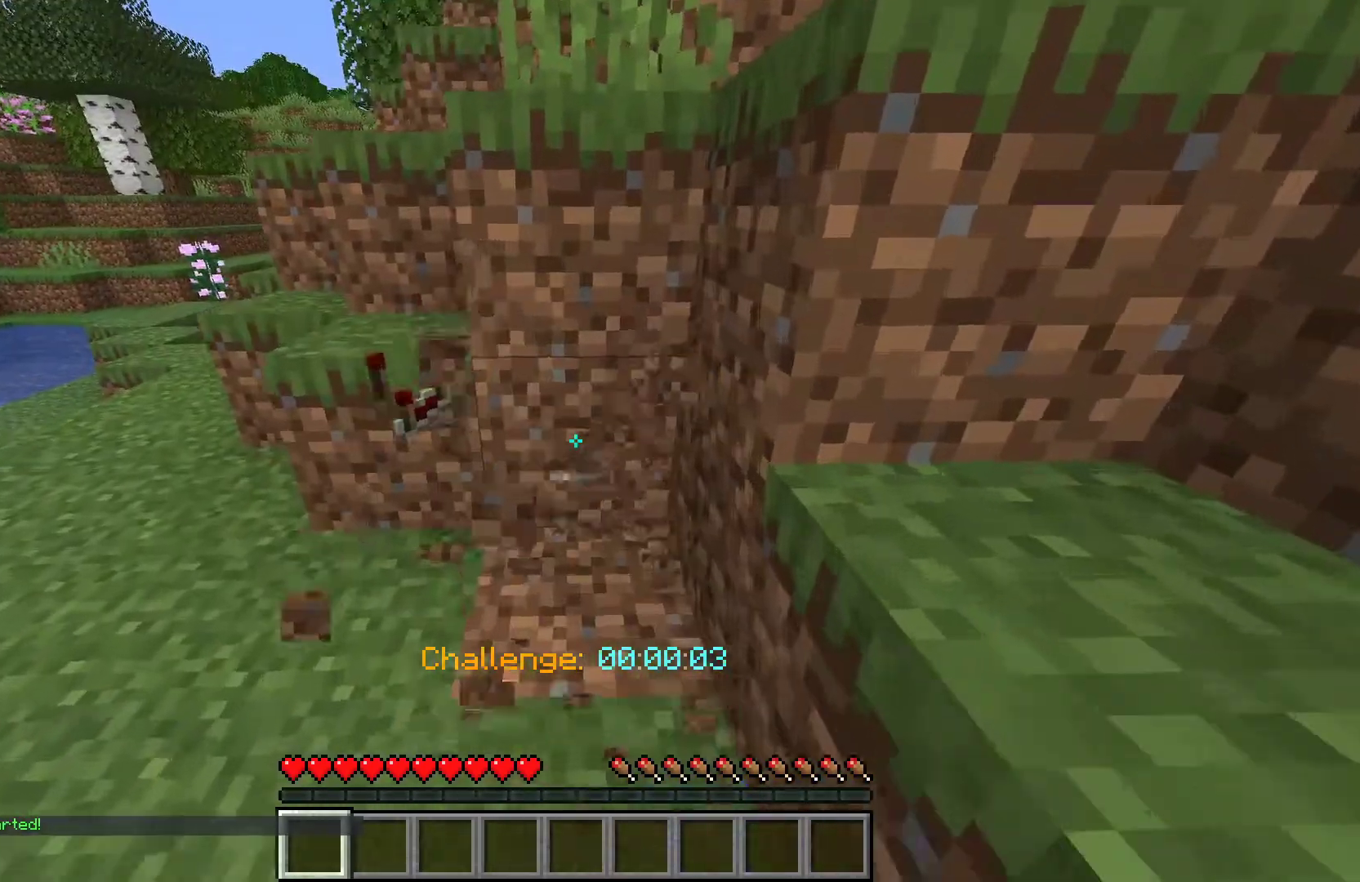
{"keys": [], "mouse": ["right"], "events": [[233, "a", "down"], [267, "w", "up"], [400, "mouse_right", "down"], [500, "a", "up"]]}
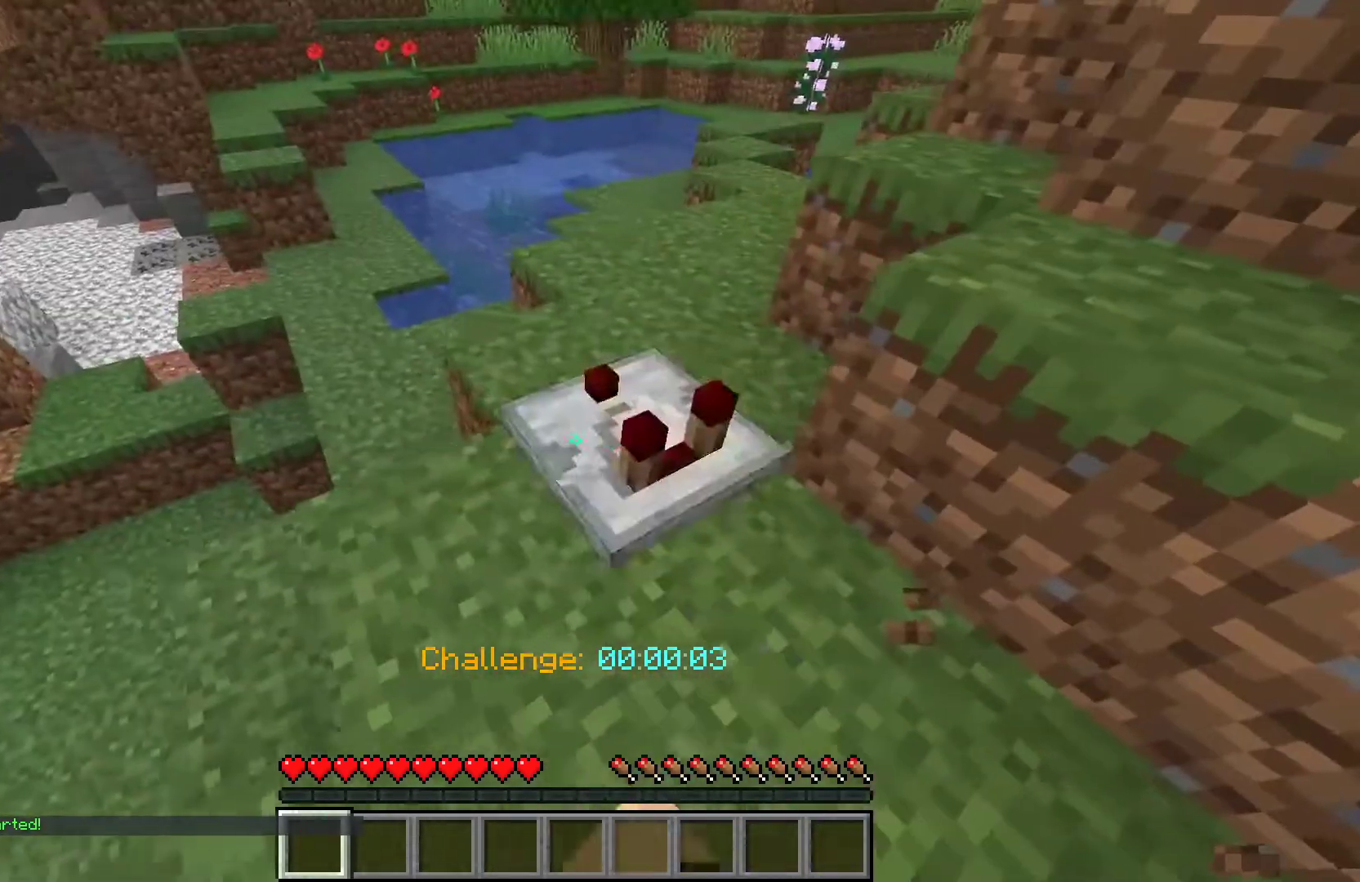
{"keys": ["w"], "mouse": [], "events": [[33, "mouse_left", "down"], [67, "mouse_right", "up"], [367, "mouse_left", "up"], [467, "w", "down"]]}
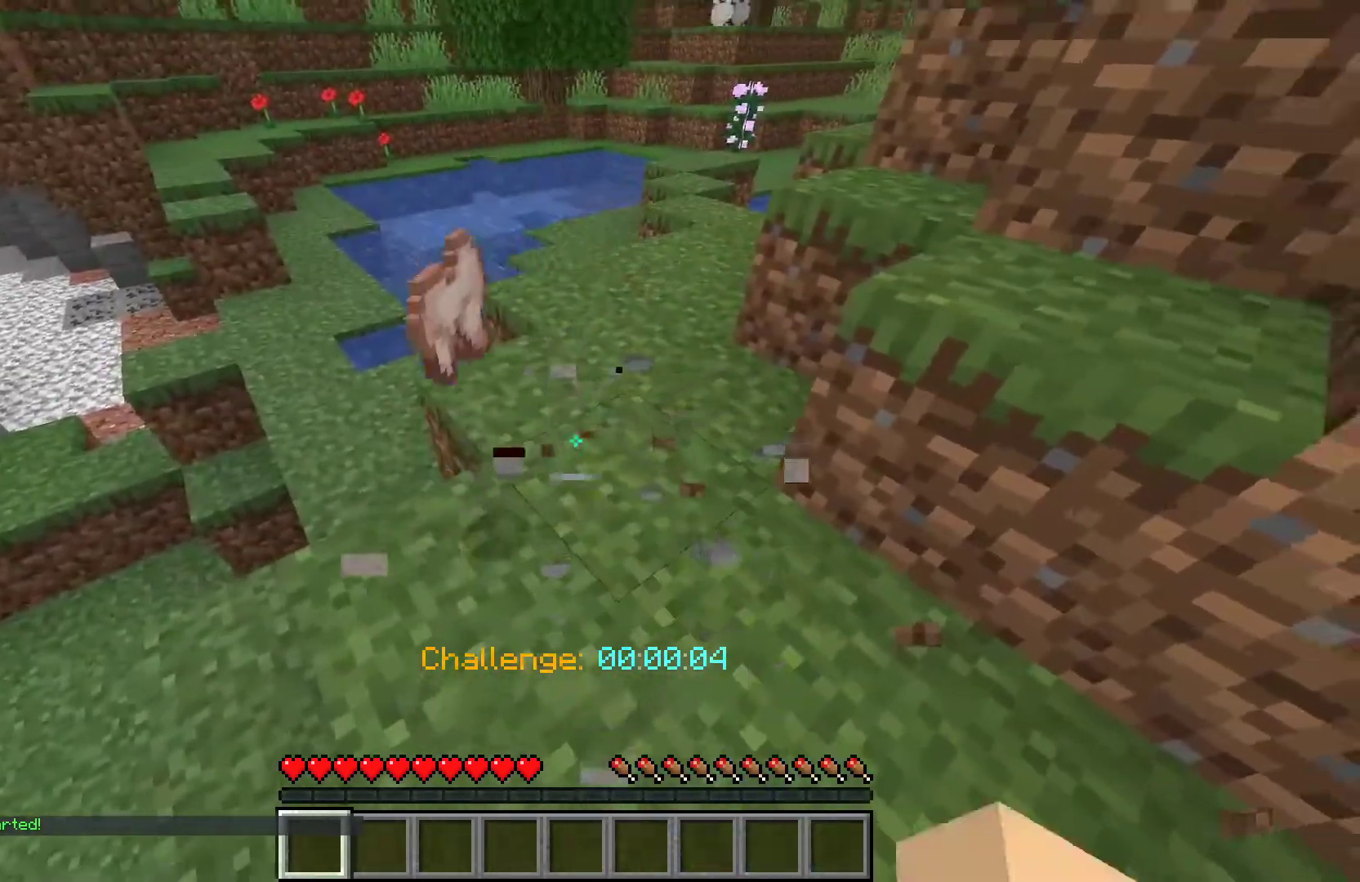
{"keys": ["w"], "mouse": [], "events": [[300, "w", "up"], [433, "w", "down"]]}
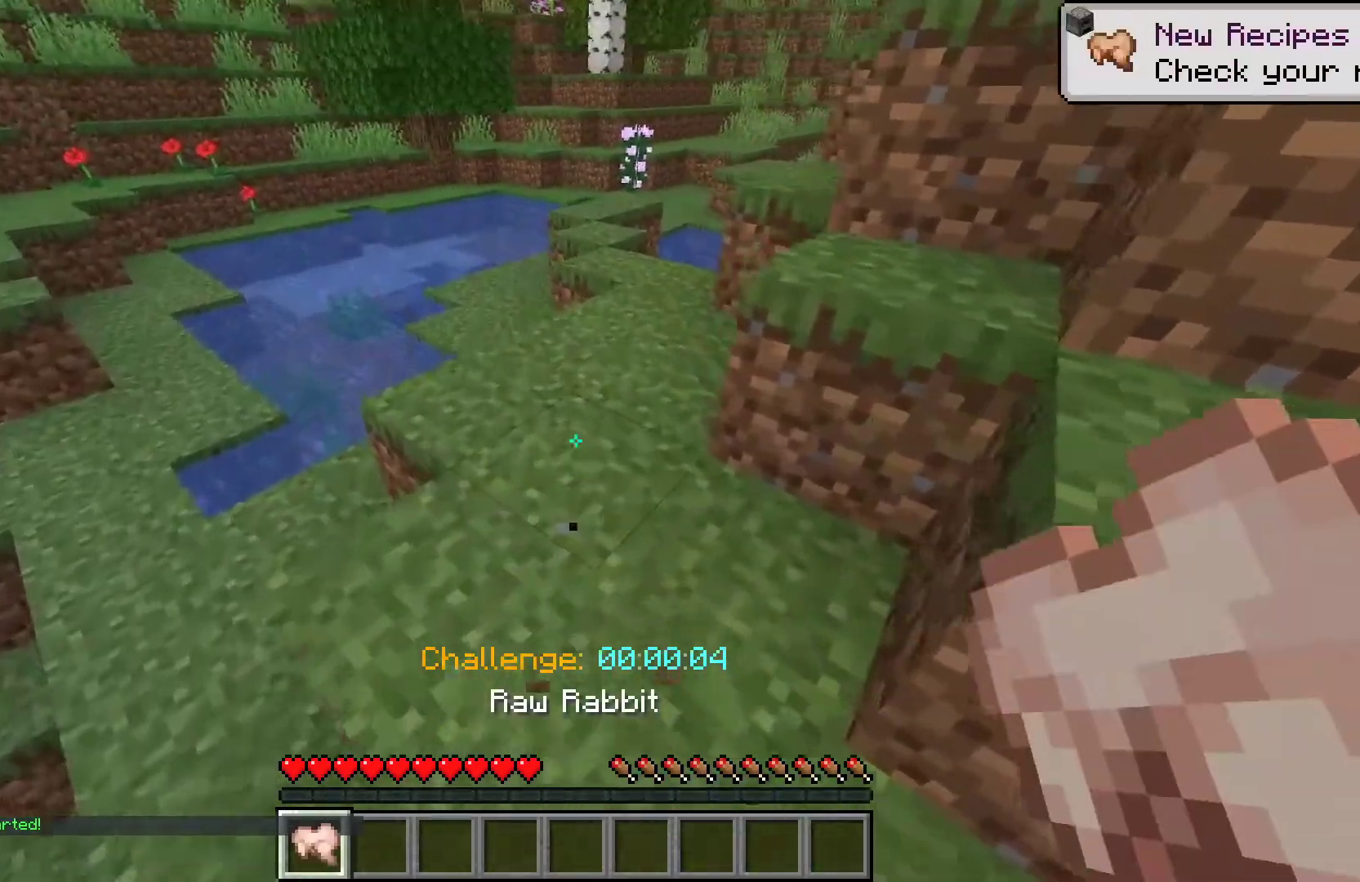
{"keys": [], "mouse": [], "events": [[100, "w", "up"]]}
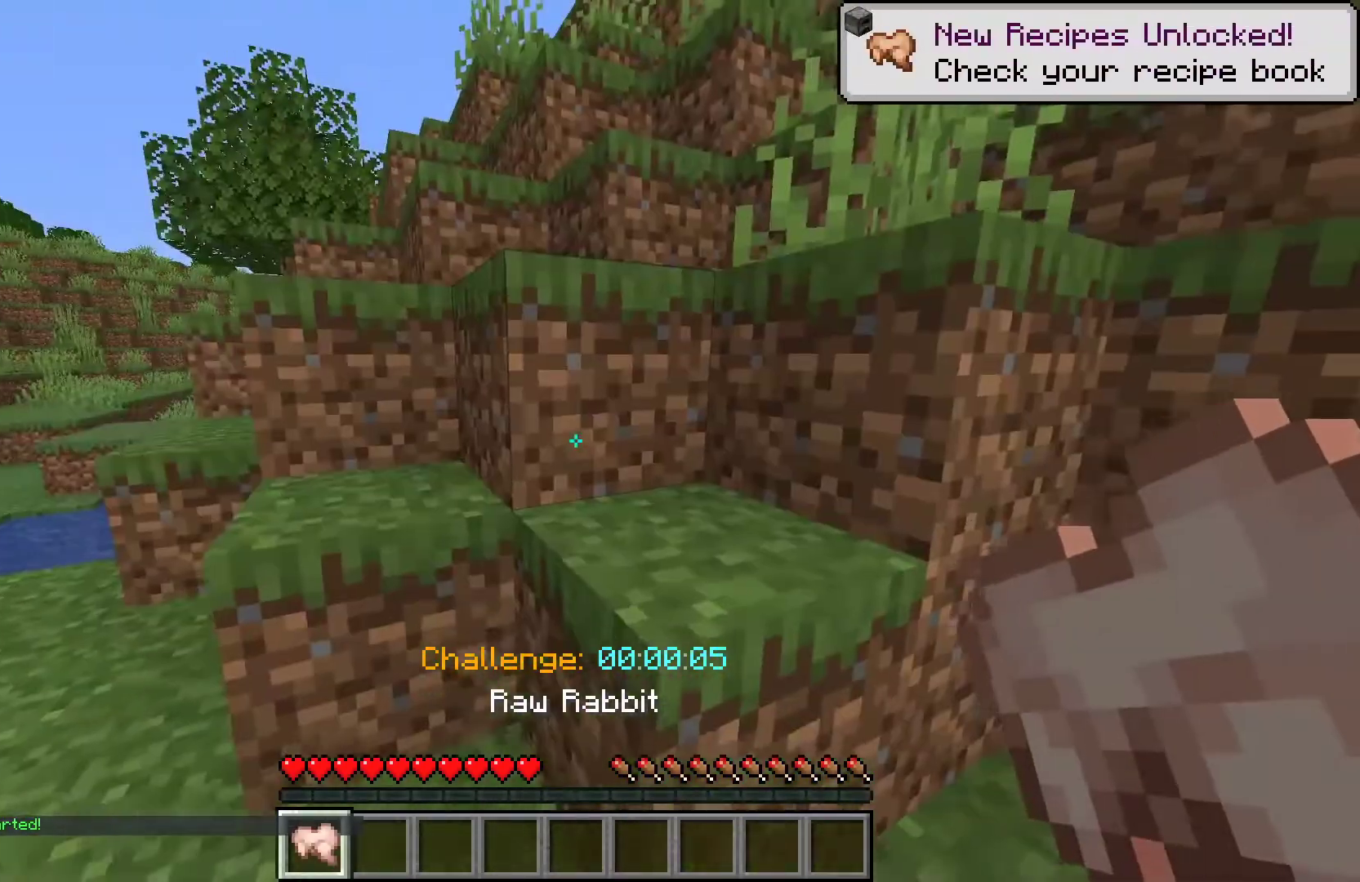
{"keys": [], "mouse": [], "events": [[33, "w", "down"], [133, "space", "down"], [300, "mouse_left", "down"], [300, "space", "up"], [433, "w", "up"], [467, "mouse_left", "up"]]}
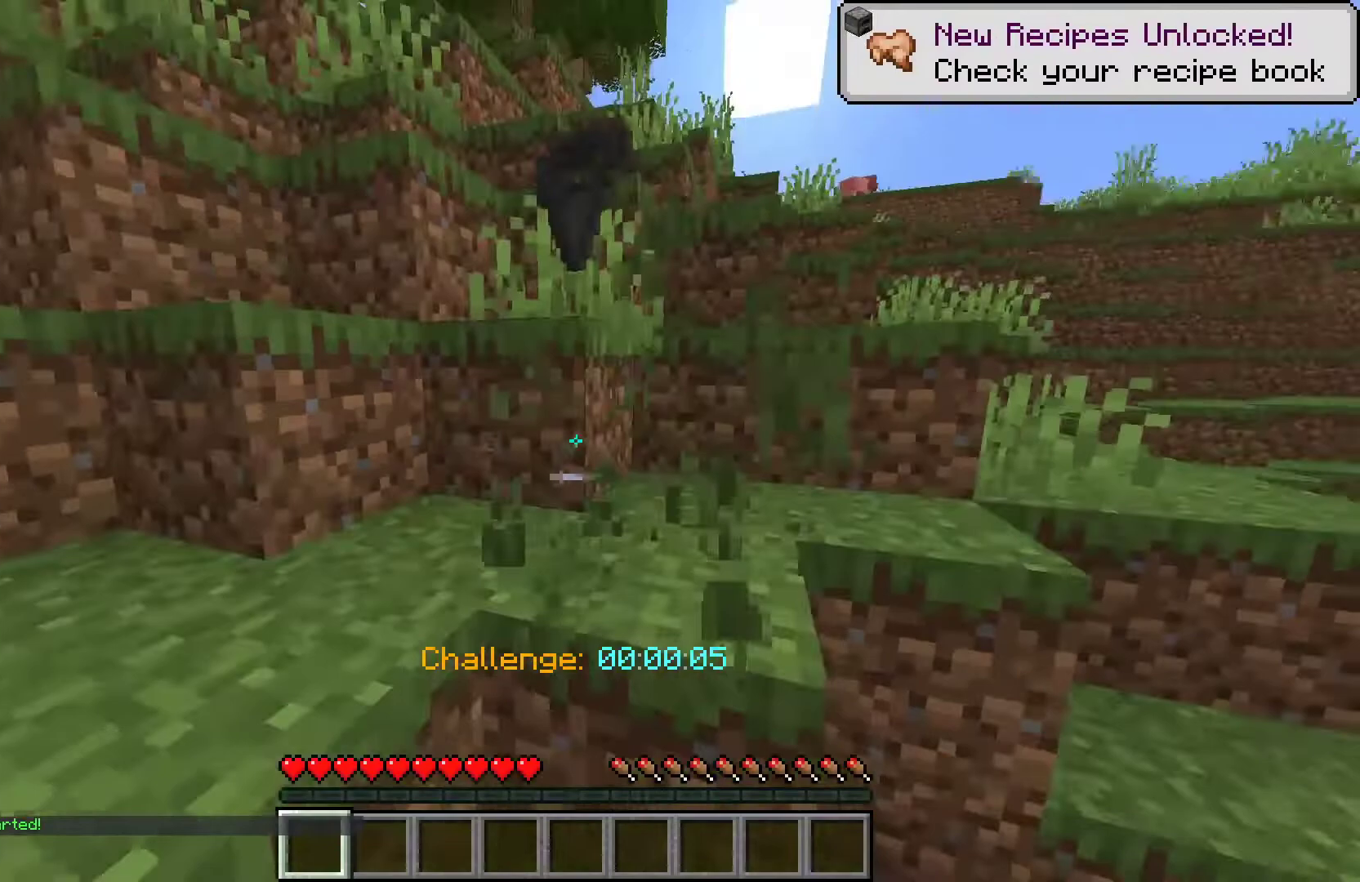
{"keys": ["a", "w"], "mouse": [], "events": [[100, "w", "down"], [233, "space", "down"], [400, "a", "down"], [433, "space", "up"]]}
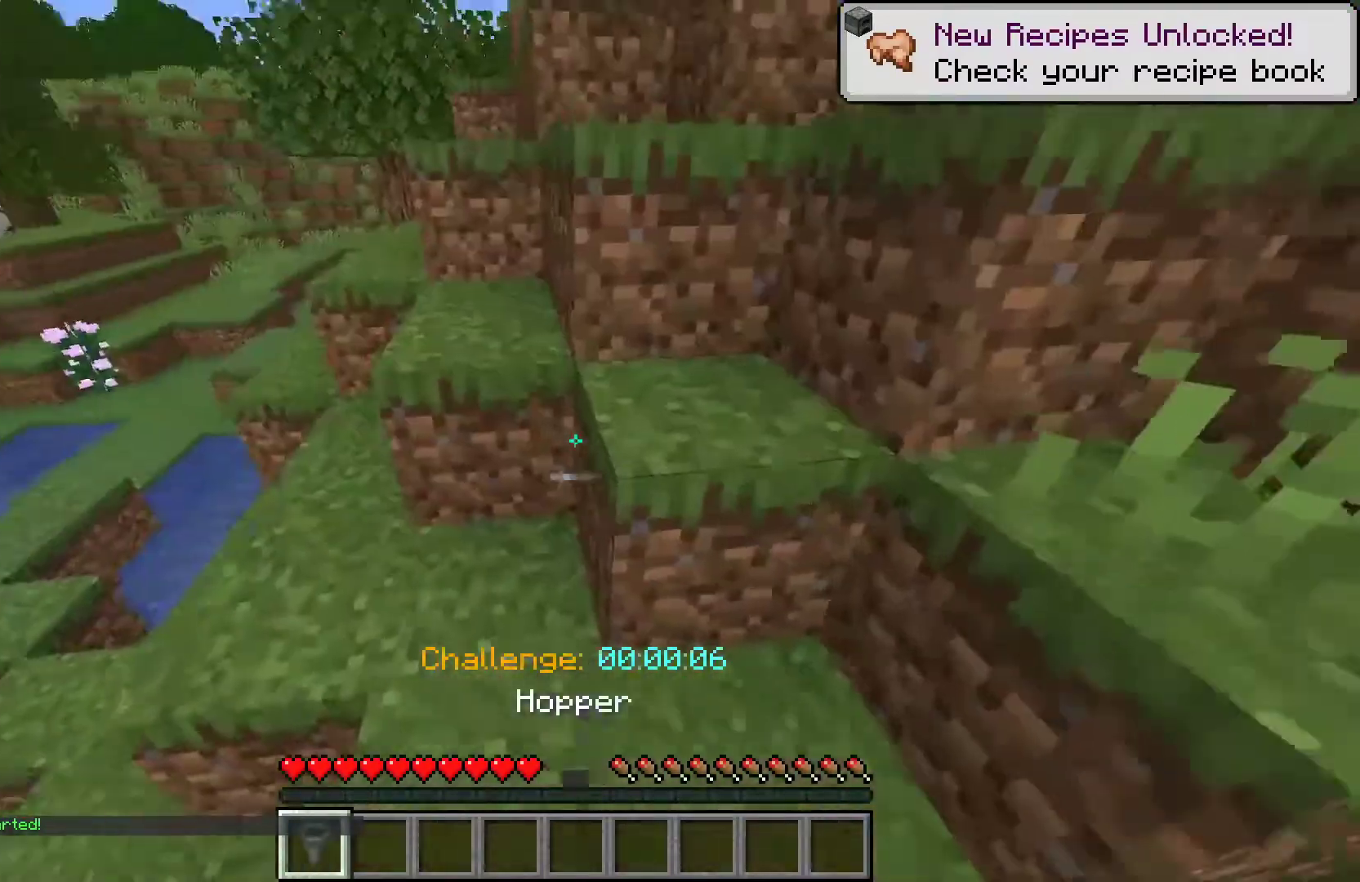
{"keys": [], "mouse": ["left"], "events": [[67, "w", "up"], [133, "mouse_right", "down"], [200, "a", "up"], [300, "mouse_left", "down"], [300, "mouse_right", "up"]]}
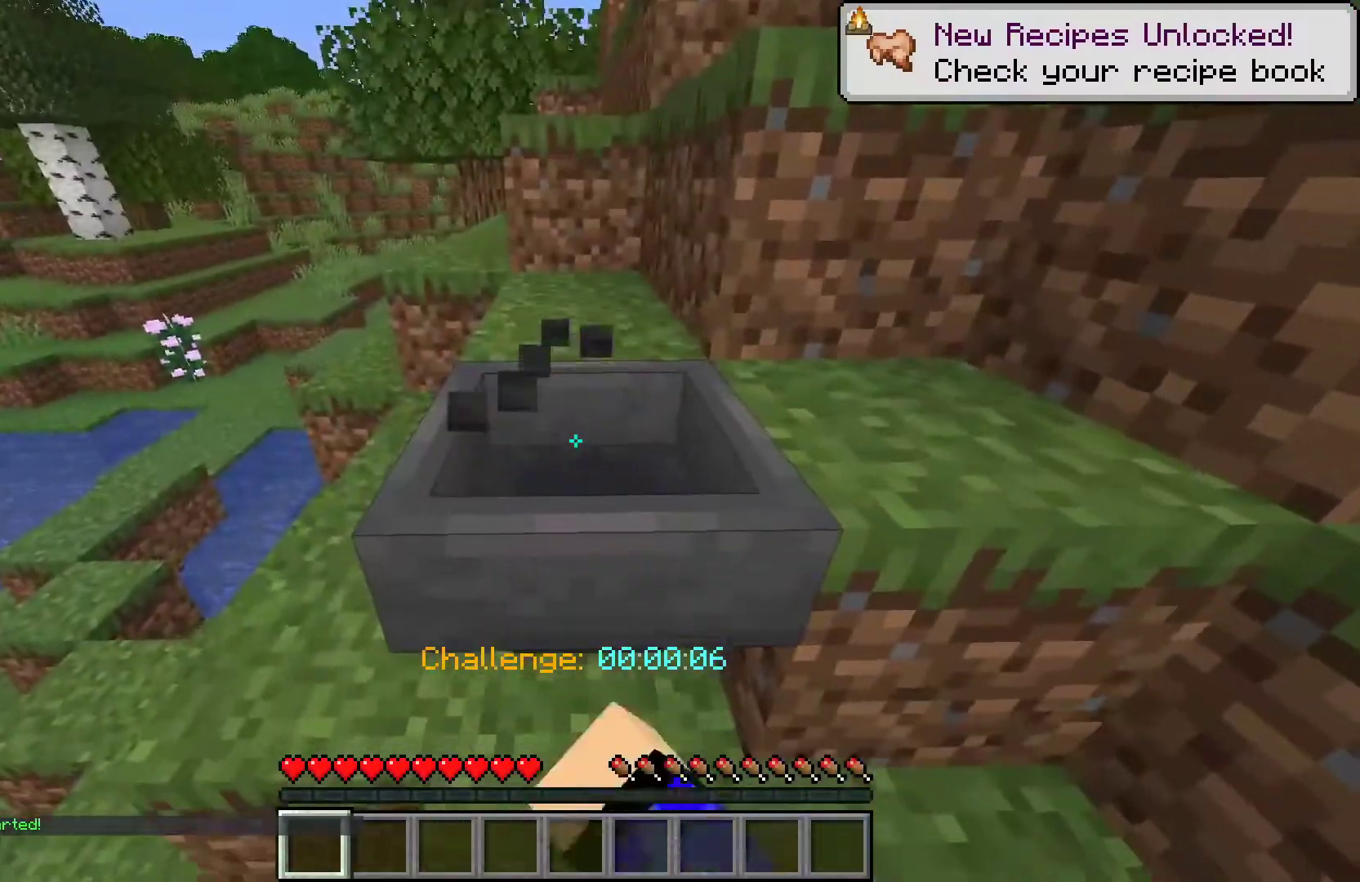
{"keys": ["space", "w"], "mouse": ["left"], "events": [[433, "w", "down"], [500, "space", "down"]]}
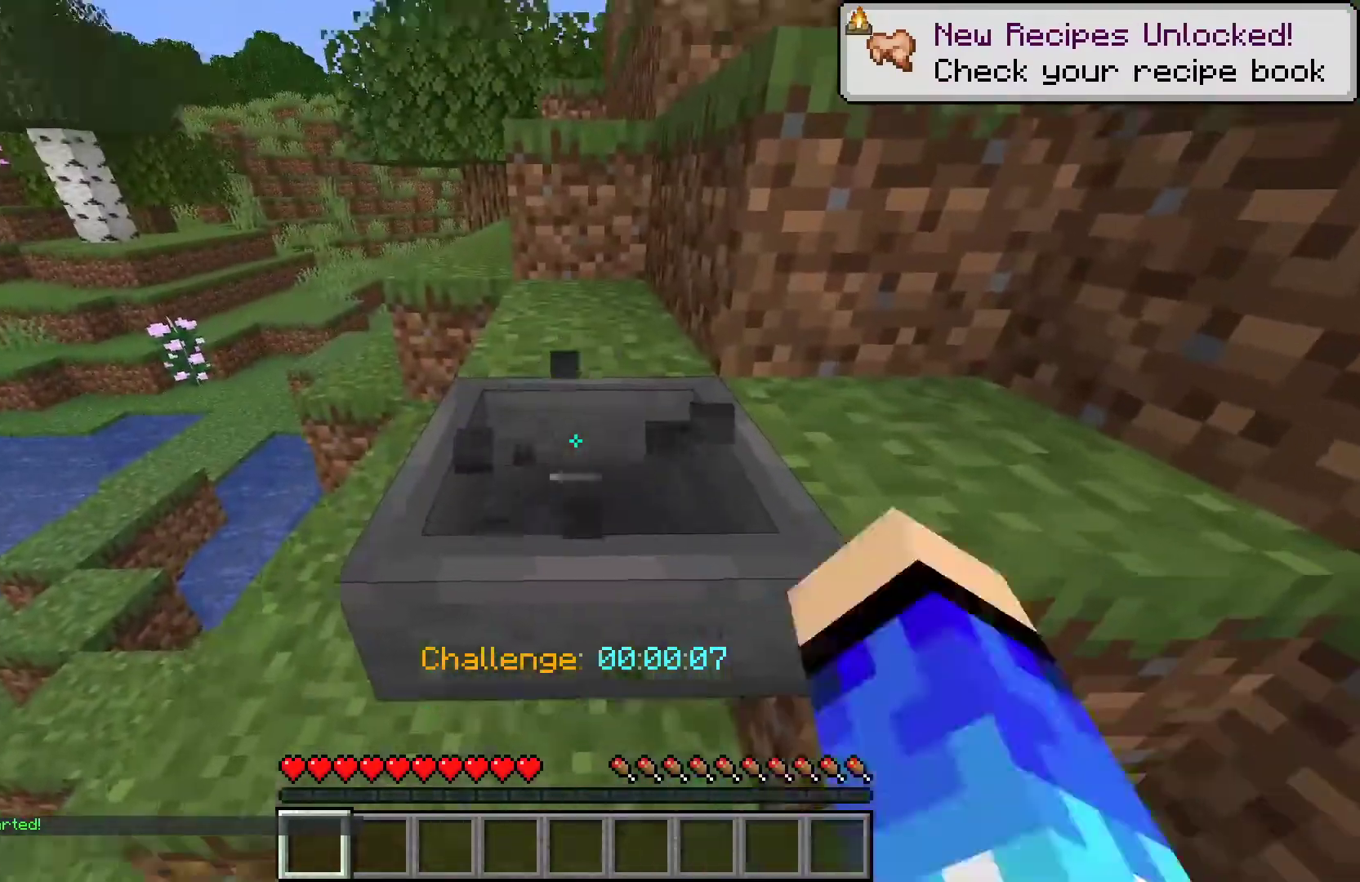
{"keys": ["w"], "mouse": [], "events": [[33, "mouse_left", "up"], [200, "space", "up"]]}
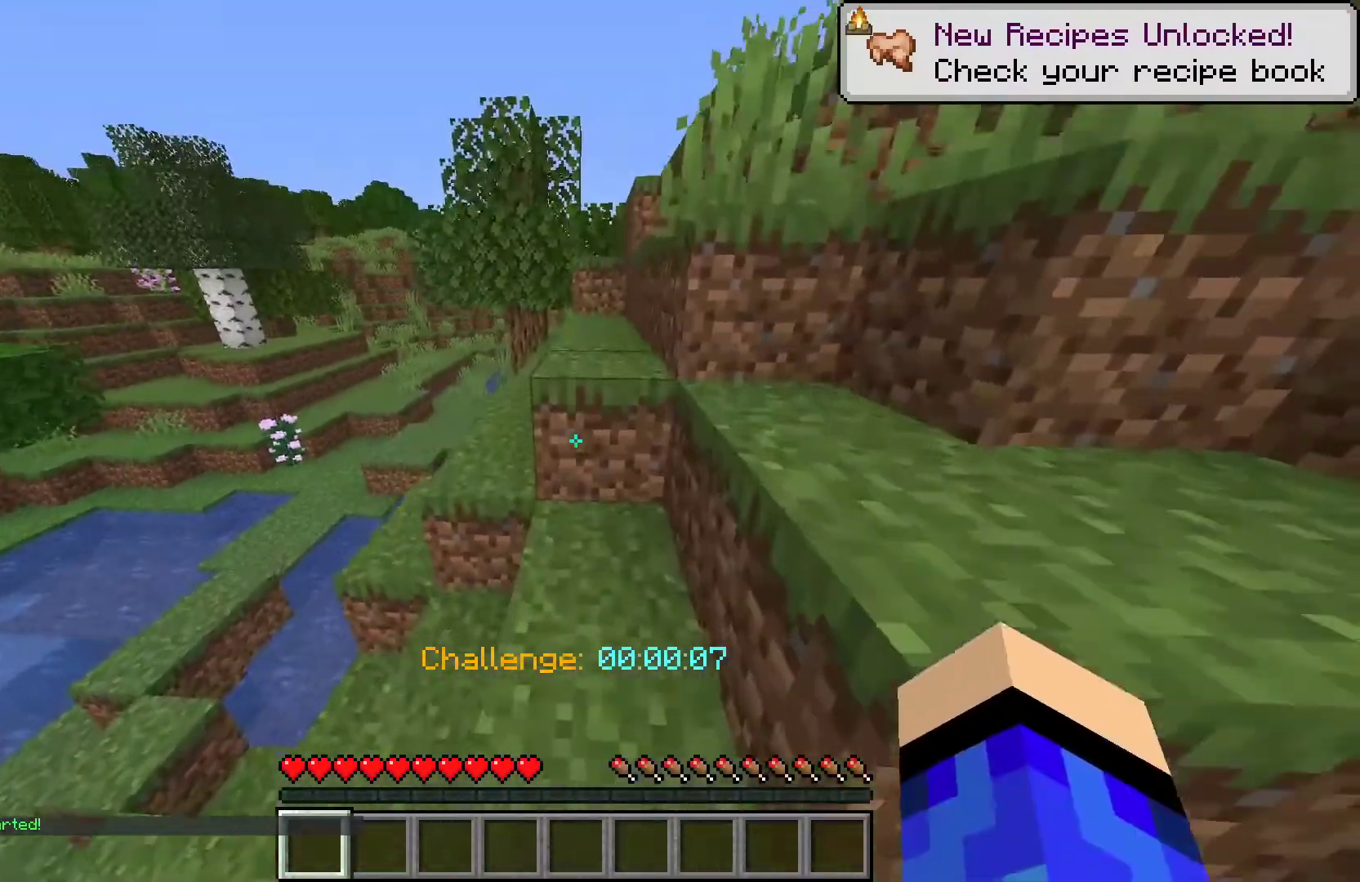
{"keys": ["a", "w"], "mouse": [], "events": [[33, "space", "down"], [400, "a", "down"], [500, "space", "up"]]}
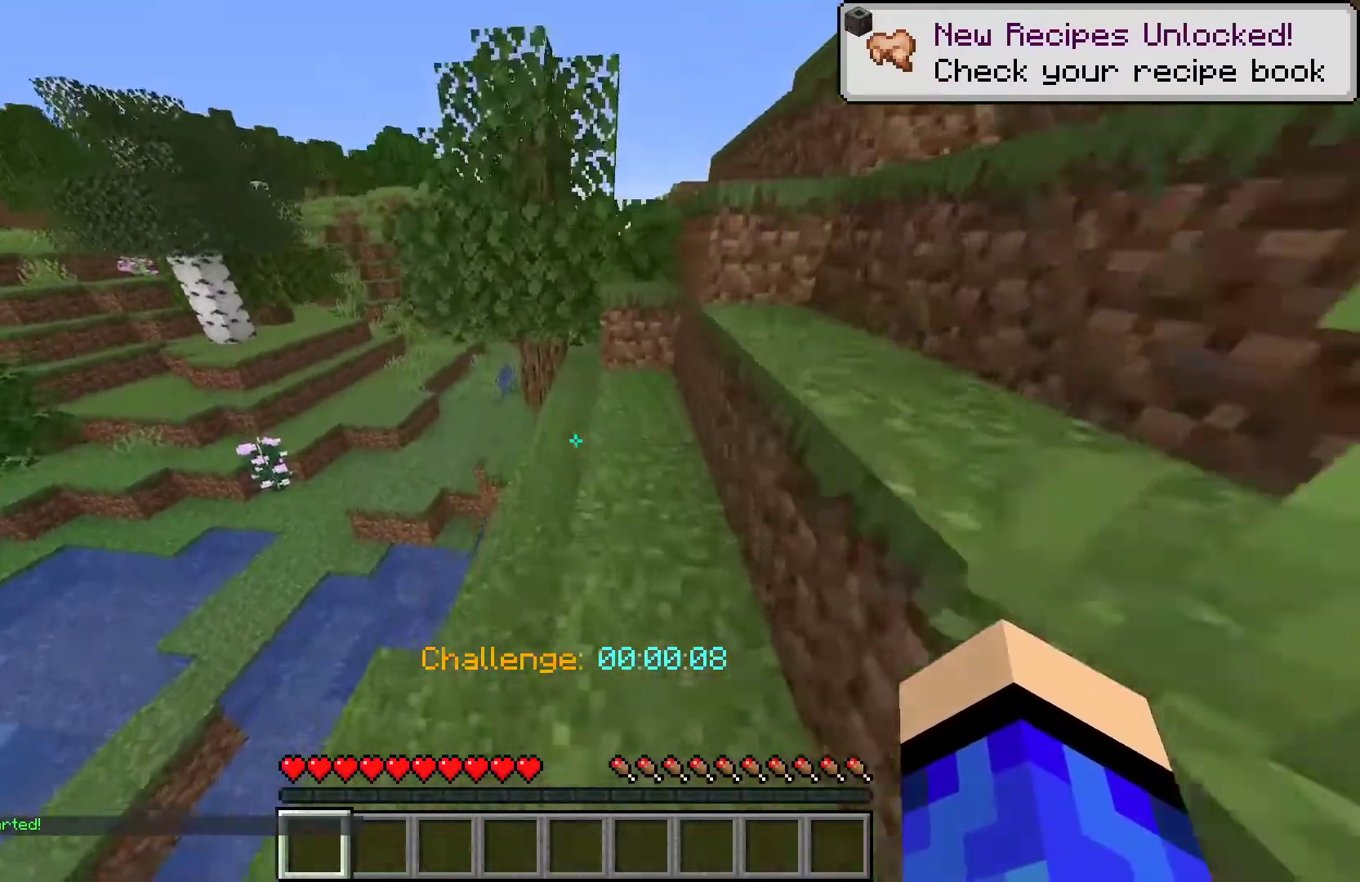
{"keys": ["a", "w"], "mouse": [], "events": [[133, "a", "up"], [367, "a", "down"], [367, "space", "down"], [400, "space", "up"]]}
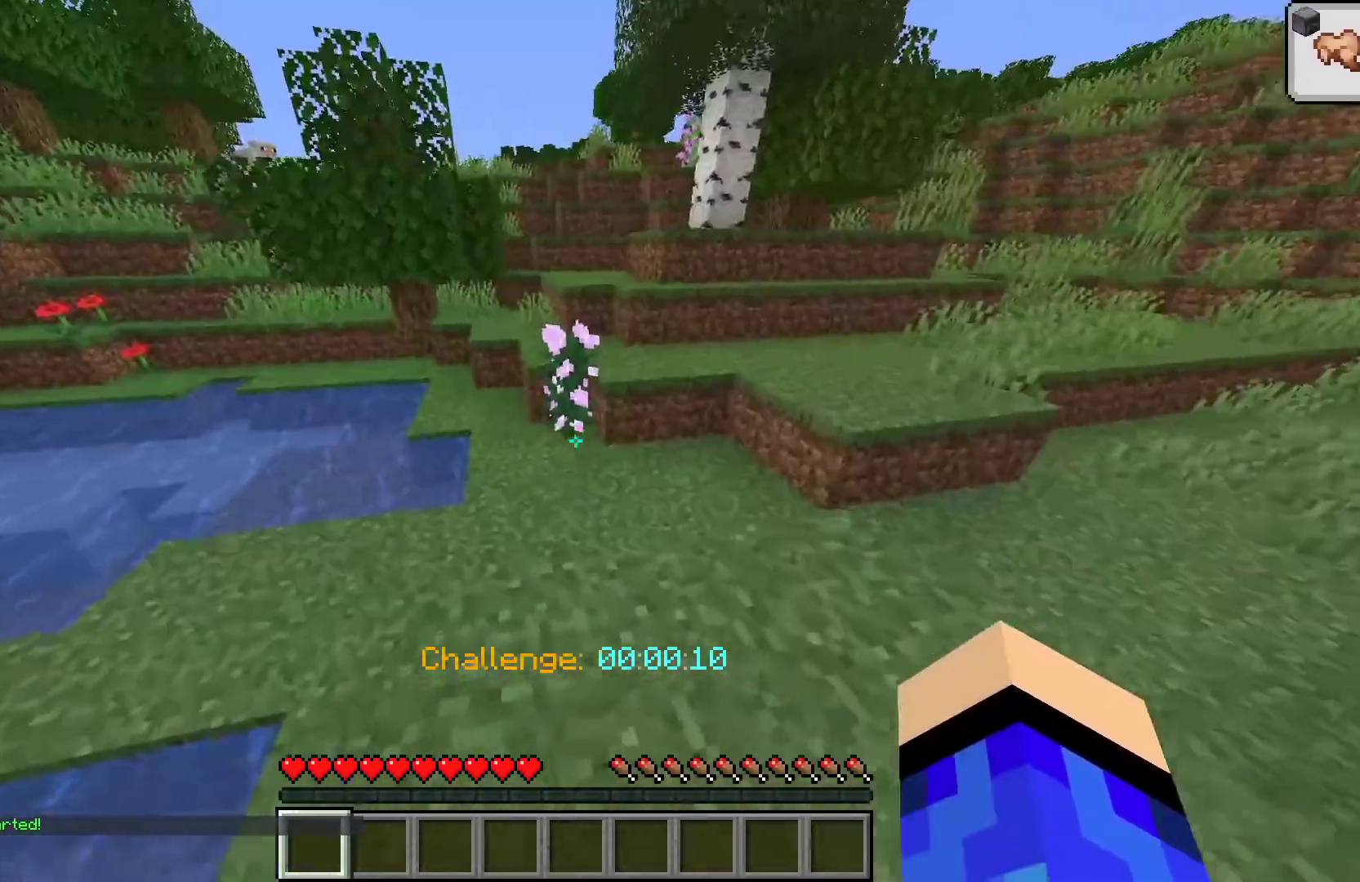
{"keys": [], "mouse": [], "events": [[33, "a", "up"], [300, "mouse_left", "down"], [467, "mouse_left", "up"], [500, "w", "up"]]}
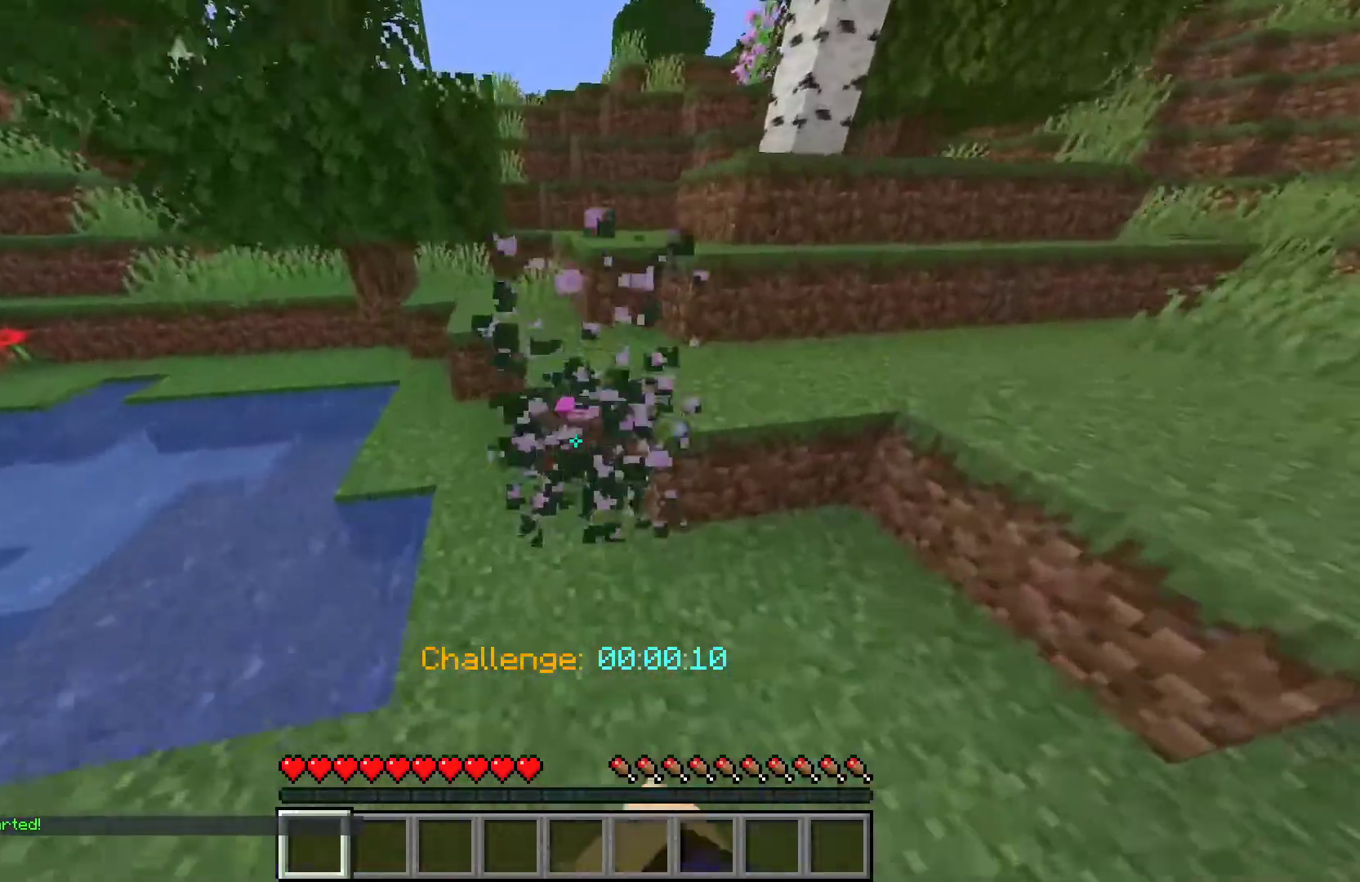
{"keys": [], "mouse": [], "events": [[200, "w", "down"], [467, "w", "up"]]}
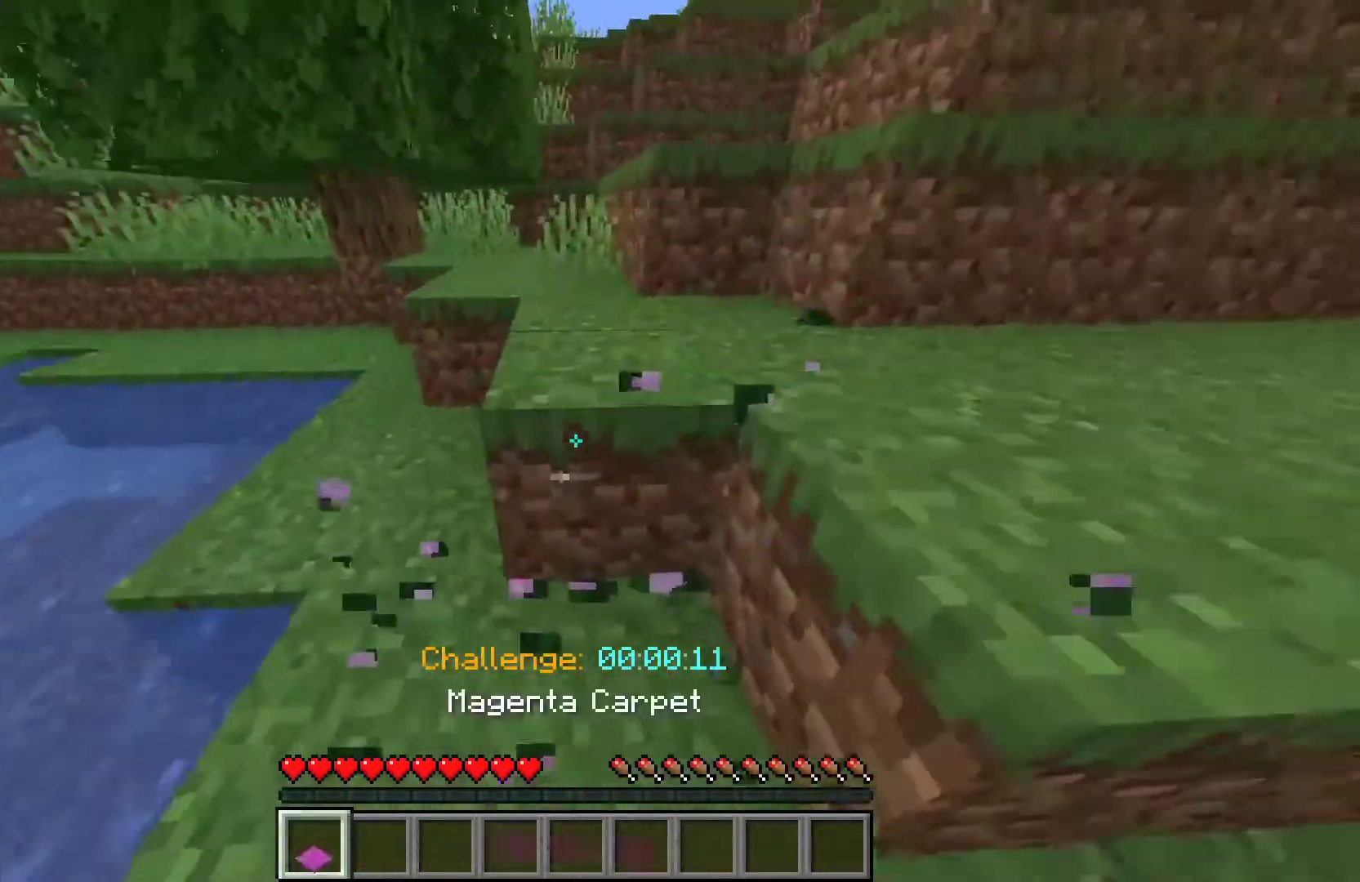
{"keys": [], "mouse": ["left"], "events": [[133, "a", "down"], [267, "mouse_right", "down"], [300, "a", "up"], [400, "mouse_left", "down"], [400, "mouse_right", "up"]]}
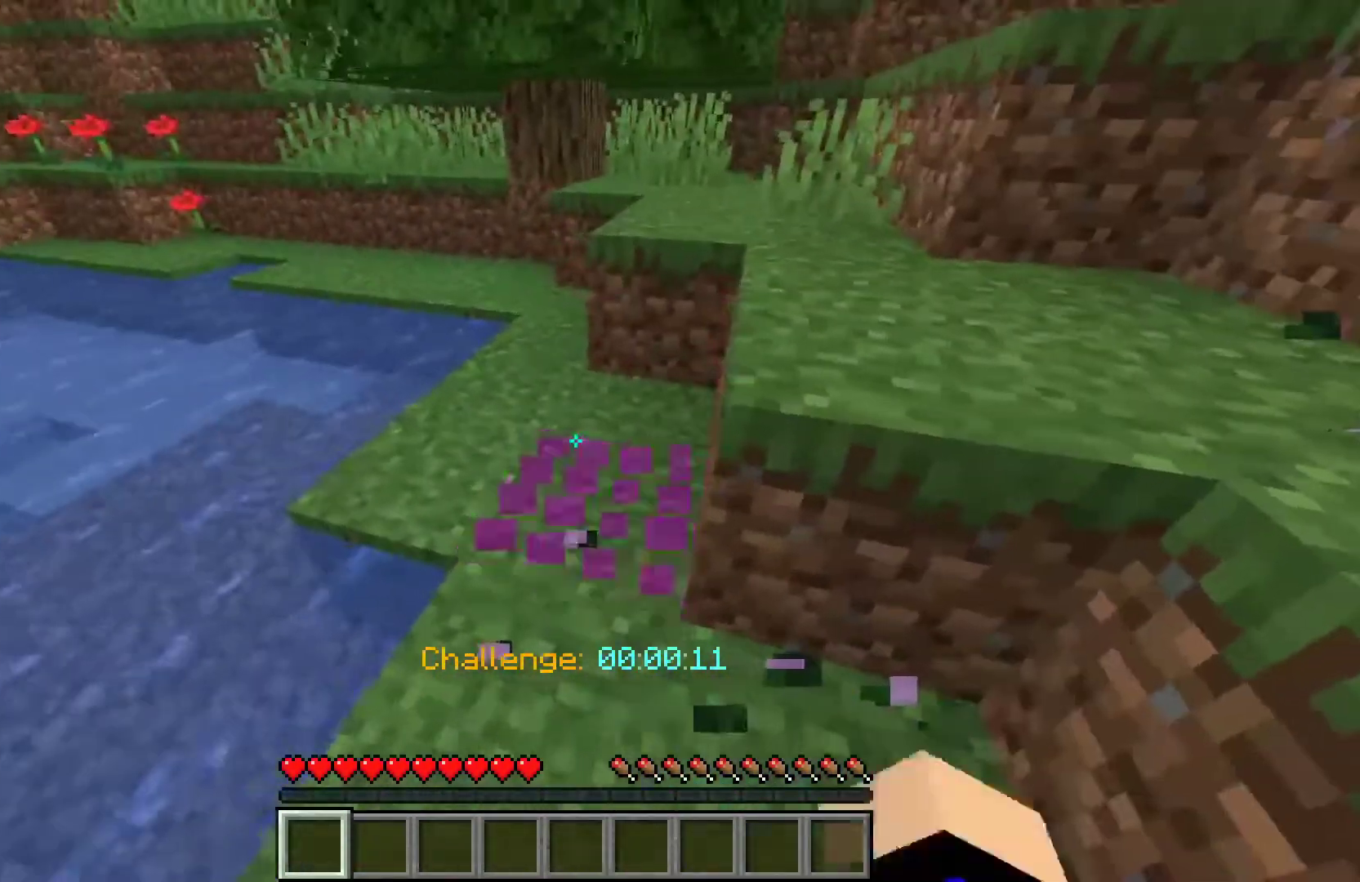
{"keys": ["w"], "mouse": [], "events": [[167, "mouse_left", "up"], [167, "w", "down"]]}
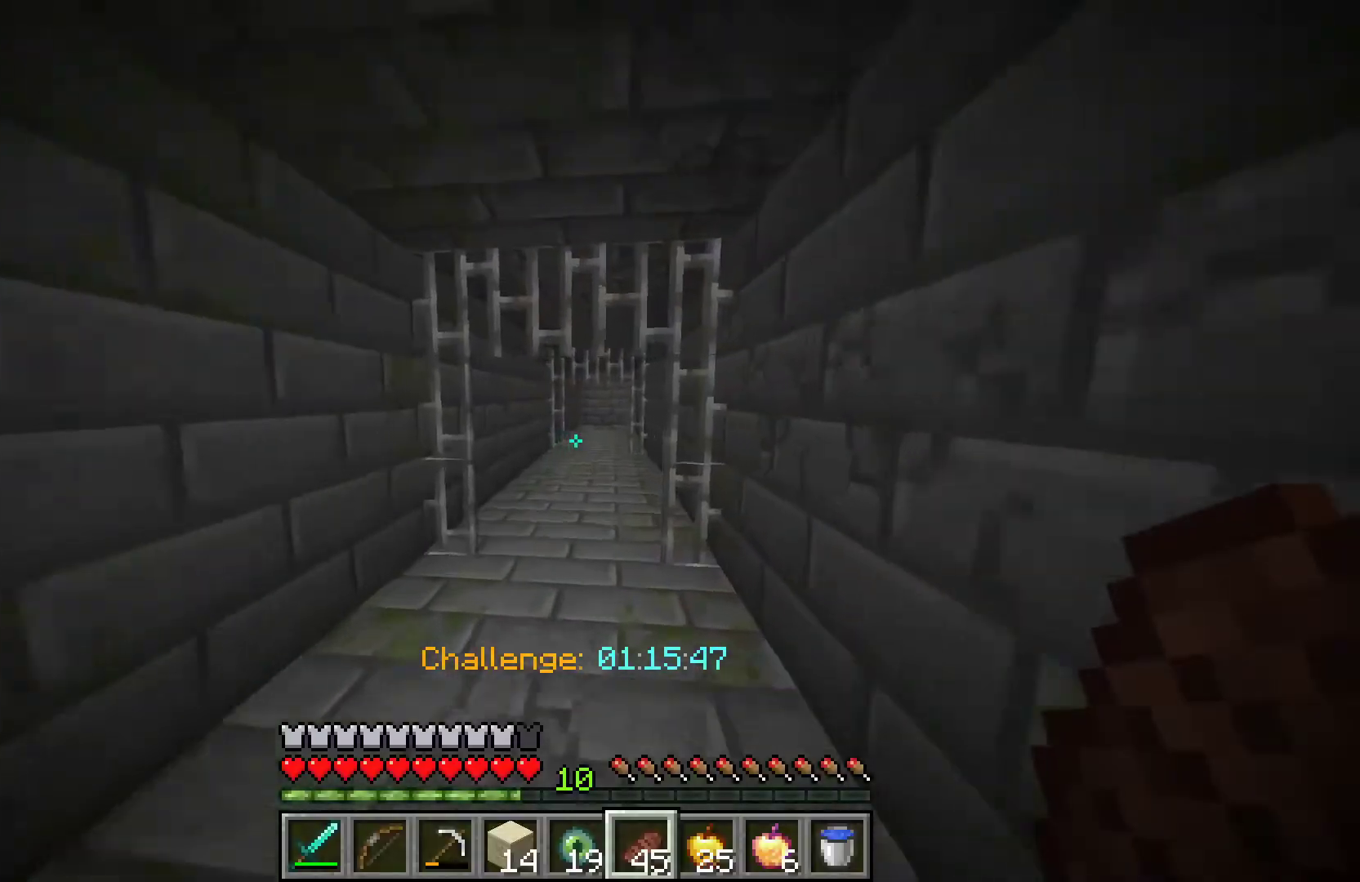
{"keys": [], "mouse": [], "events": [[400, "w", "up"]]}
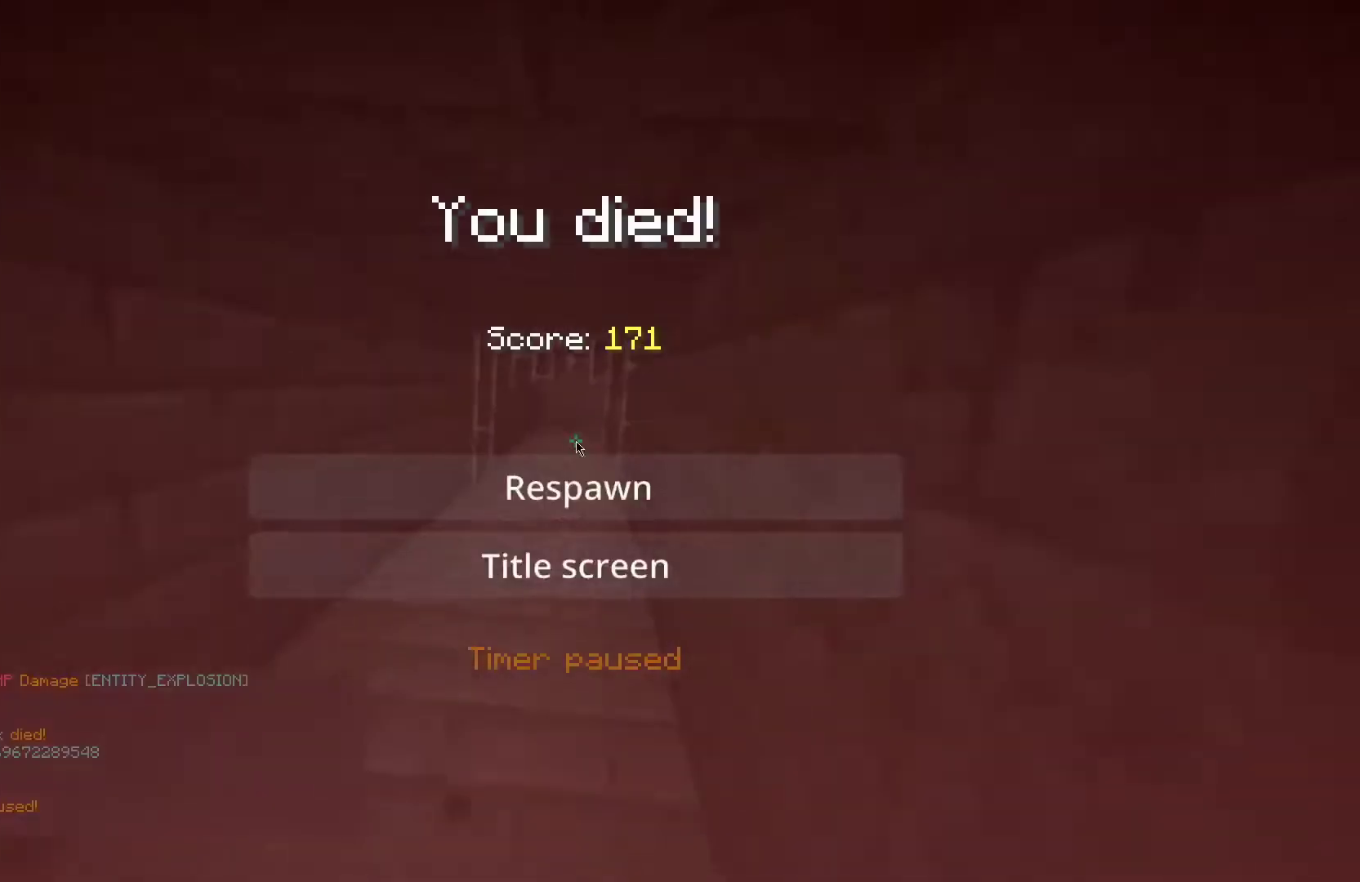
{"keys": [], "mouse": [], "events": []}
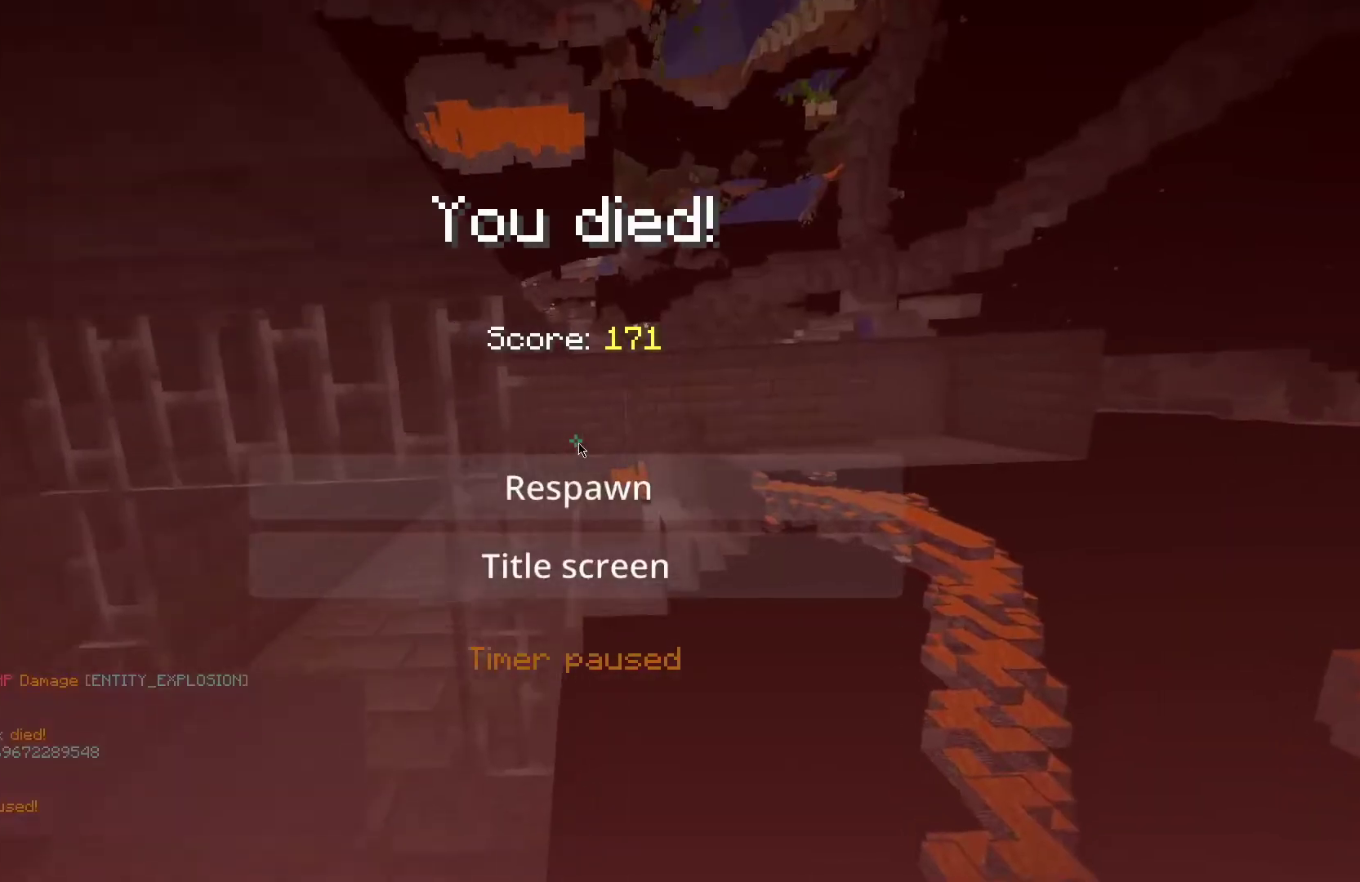
{"keys": [], "mouse": [], "events": []}
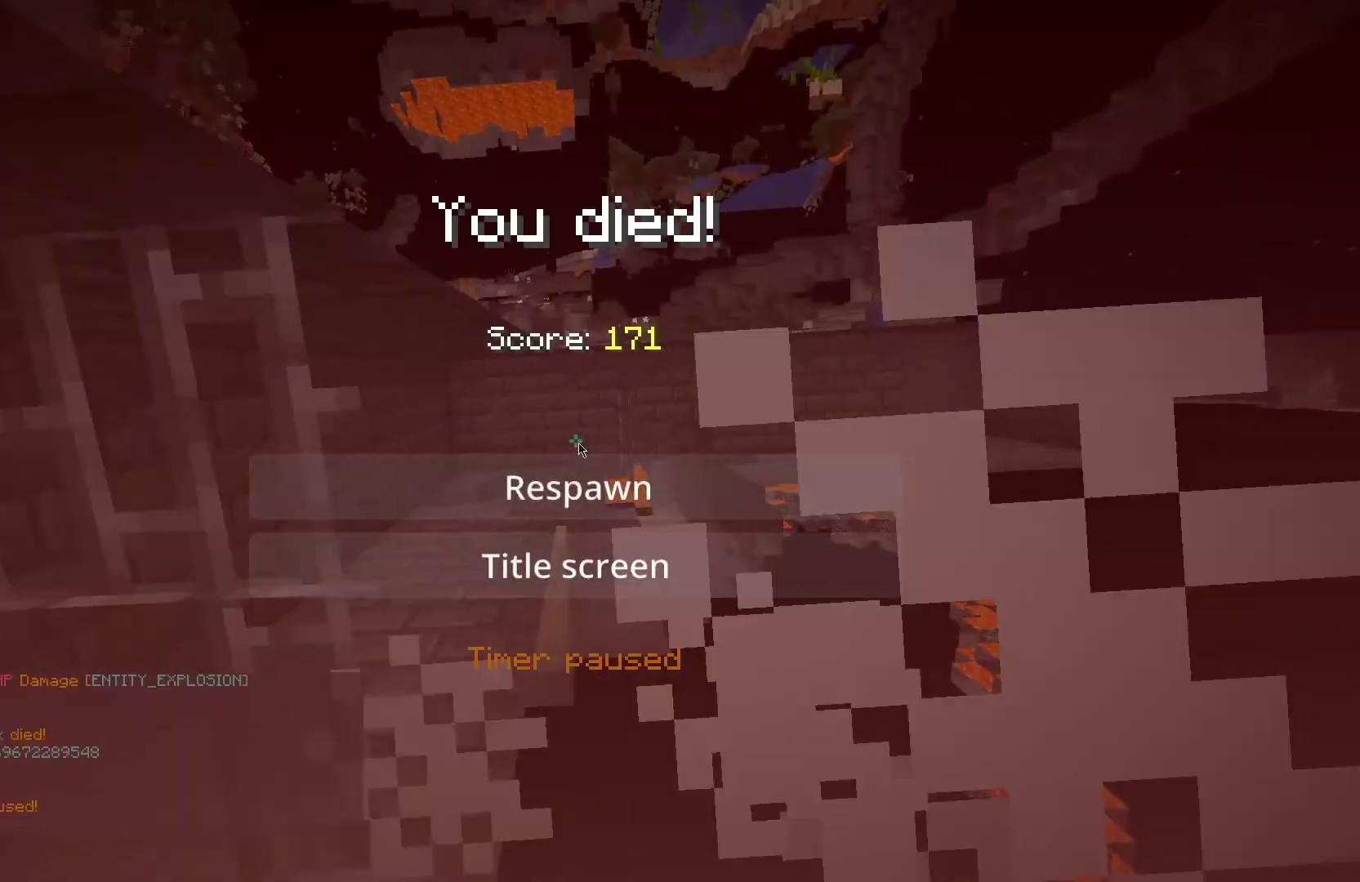
{"keys": ["w"], "mouse": [], "events": [[133, "mouse_left", "down"], [267, "w", "down"], [300, "mouse_left", "up"], [333, "a", "down"], [500, "a", "up"]]}
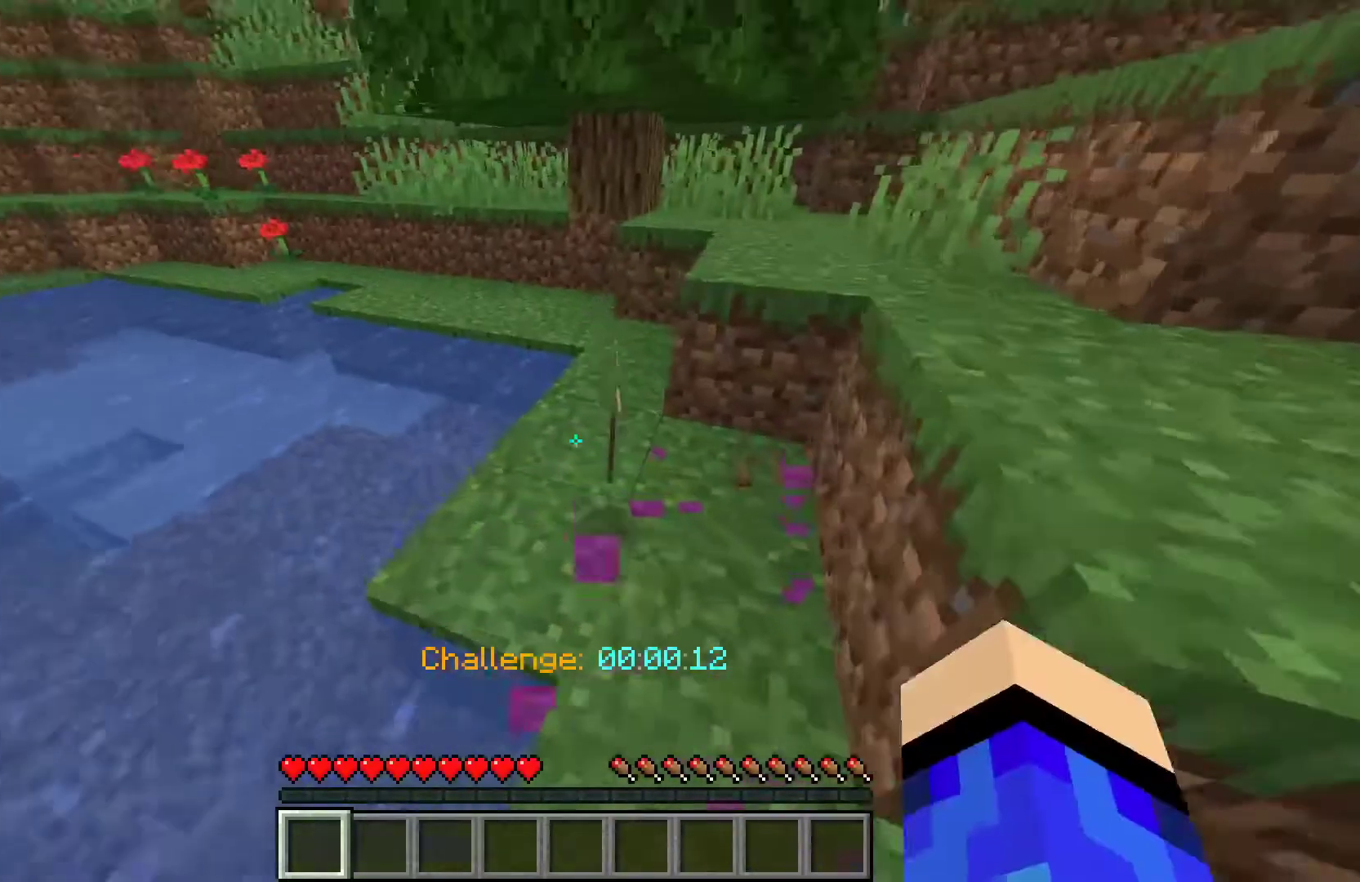
{"keys": [], "mouse": ["left"], "events": [[200, "mouse_right", "down"], [233, "w", "up"], [333, "mouse_left", "down"], [367, "mouse_right", "up"], [367, "s", "down"], [467, "s", "up"]]}
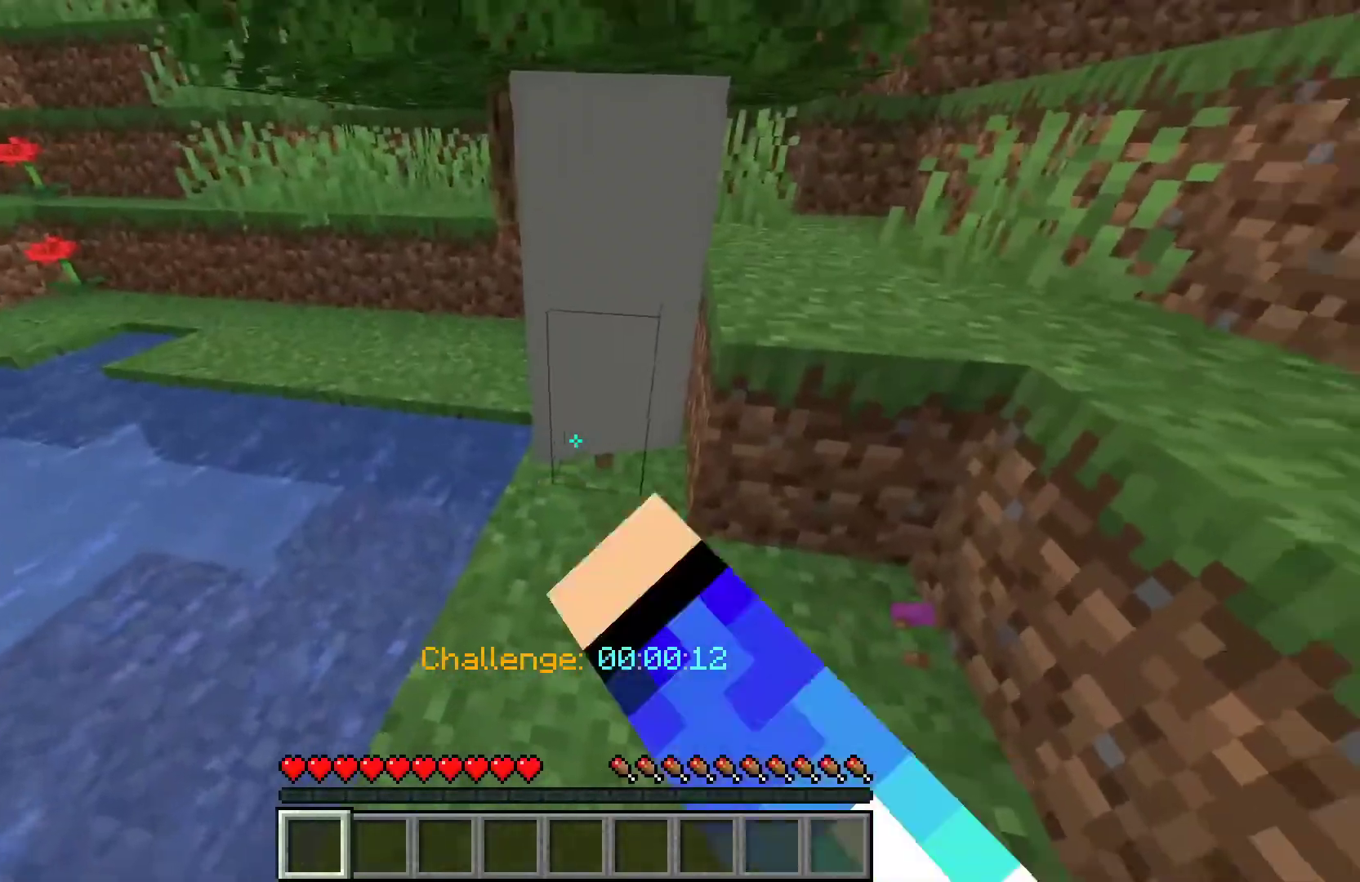
{"keys": [], "mouse": ["left"], "events": []}